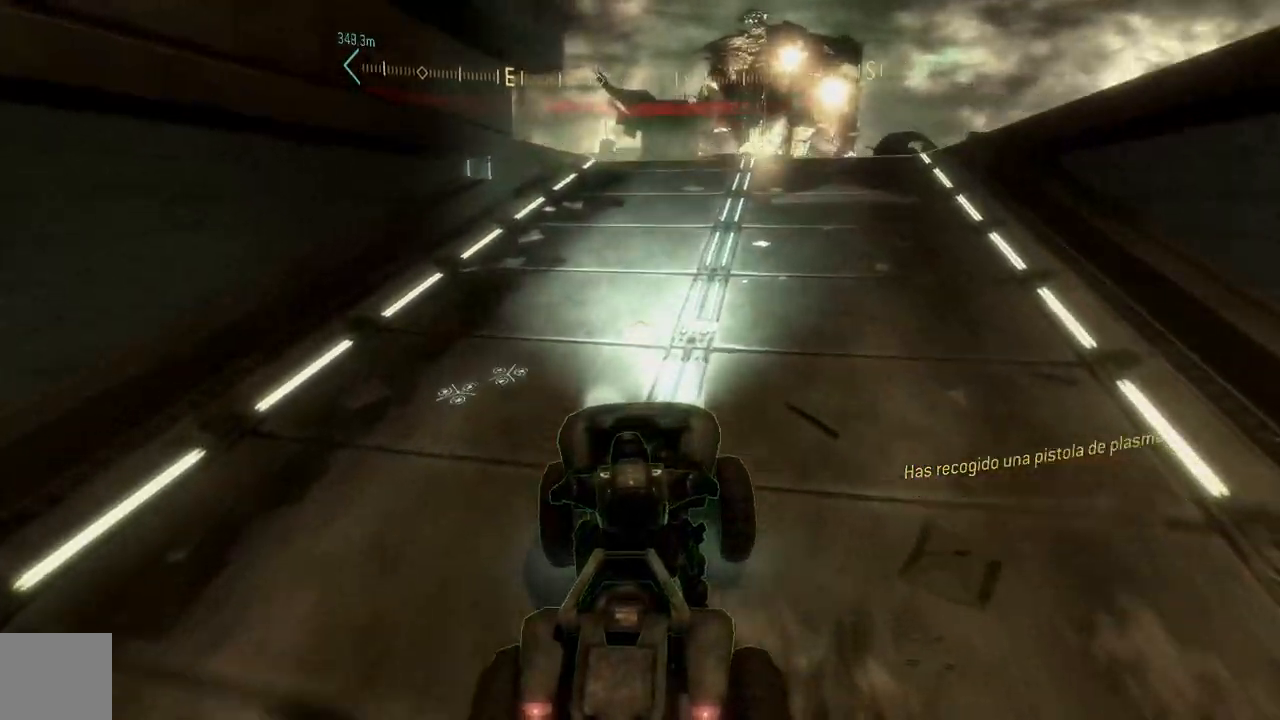
Gameplay with a controller (Xbox layout); each line is a JSON object with the inputs held at the frame after it. "button_events" lists button changes between this image and that frame as [ms after this image, input, new state], when the widget could be followed in between (sticks are given only as held states). Not read: Y.
{"buttons": [], "left_stick": "up", "right_stick": "center", "button_events": []}
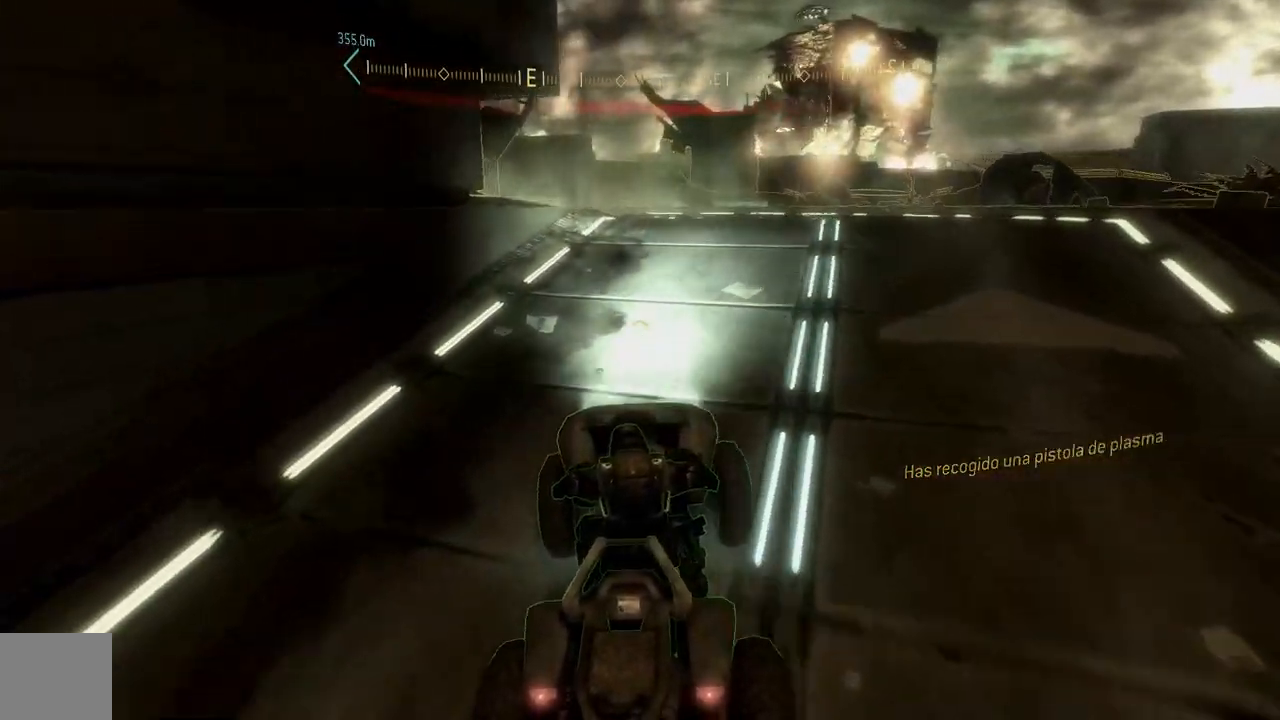
{"buttons": [], "left_stick": "up", "right_stick": "center", "button_events": []}
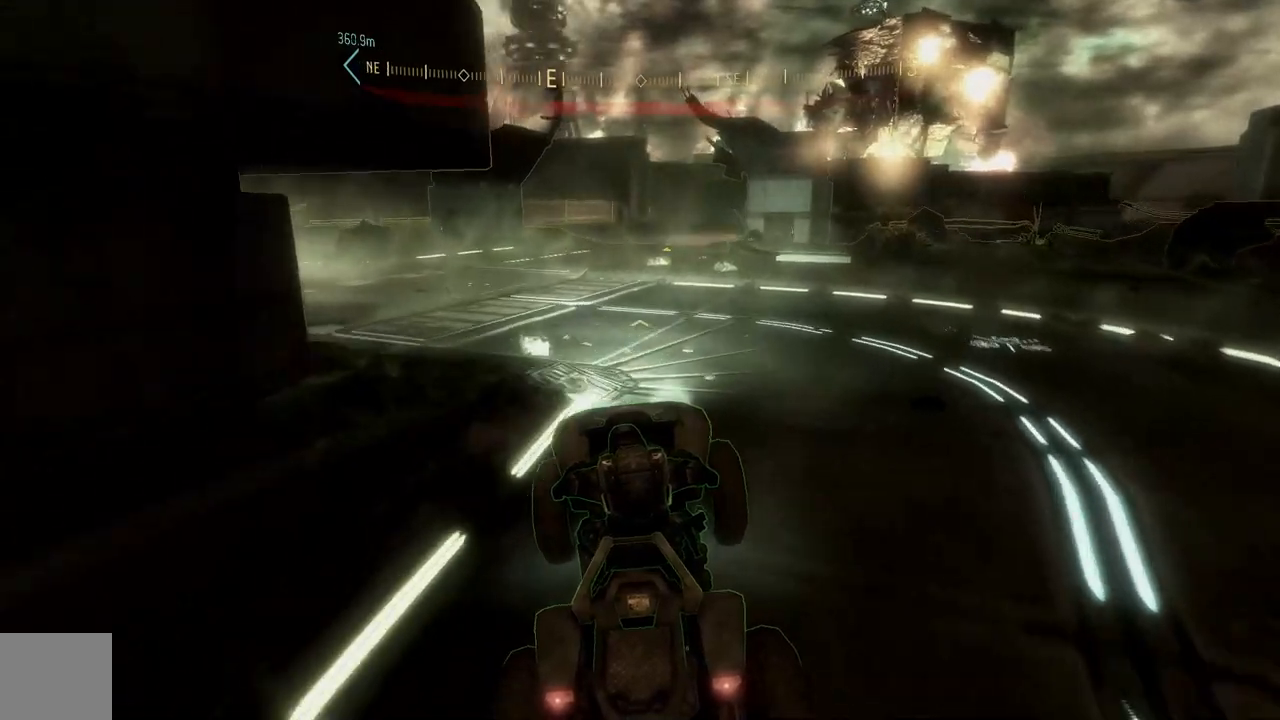
{"buttons": [], "left_stick": "up", "right_stick": "down-right", "button_events": []}
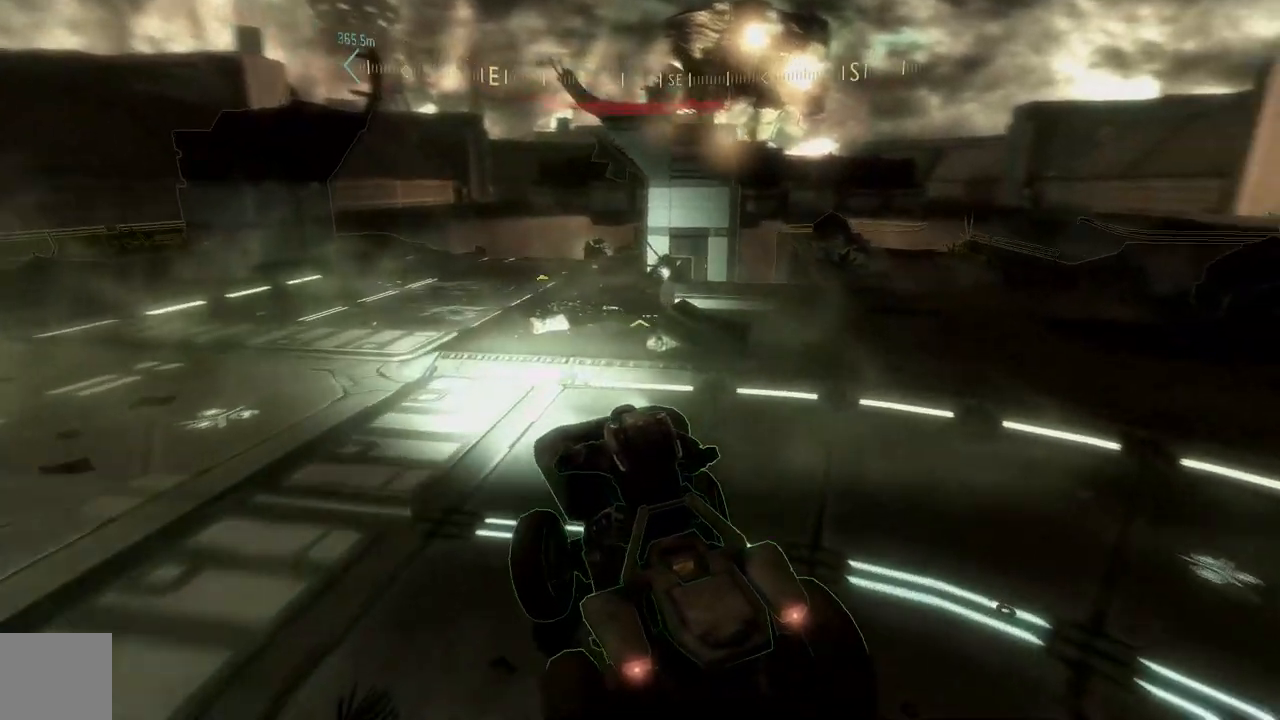
{"buttons": ["R1"], "left_stick": "center", "right_stick": "down-right", "button_events": [[67, "R1", "down"]]}
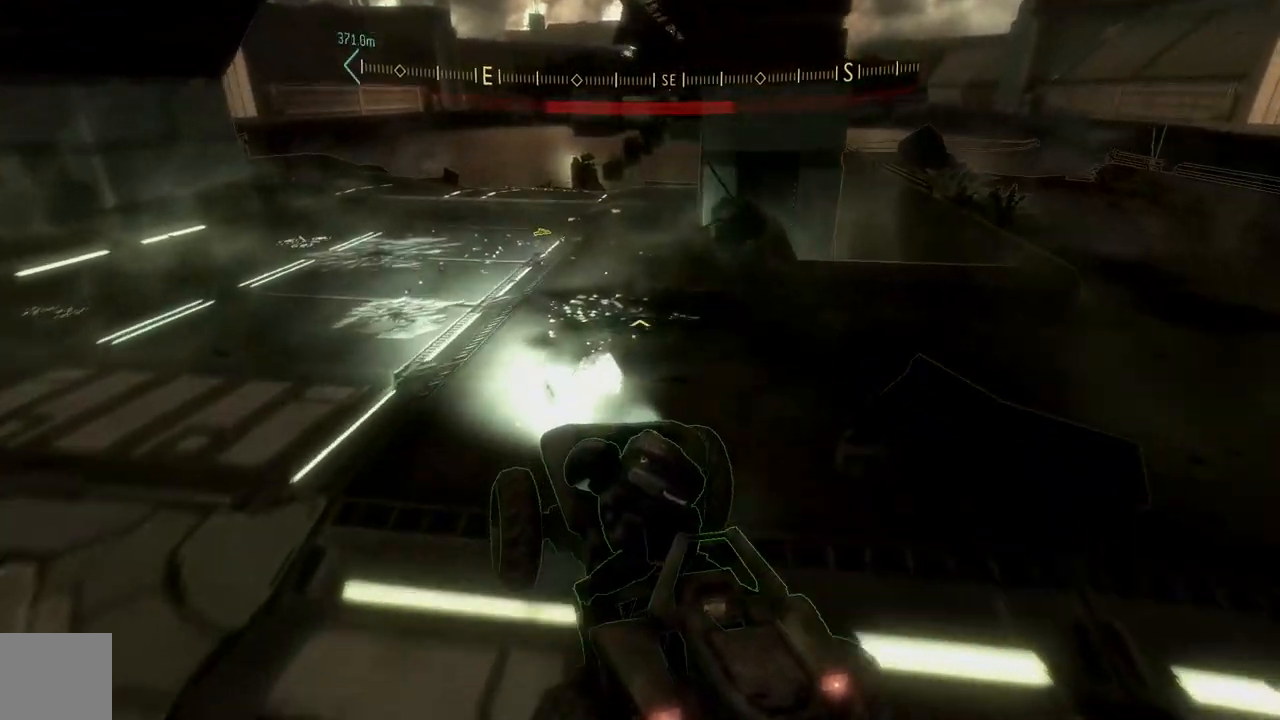
{"buttons": [], "left_stick": "up-left", "right_stick": "center", "button_events": [[17, "R1", "up"]]}
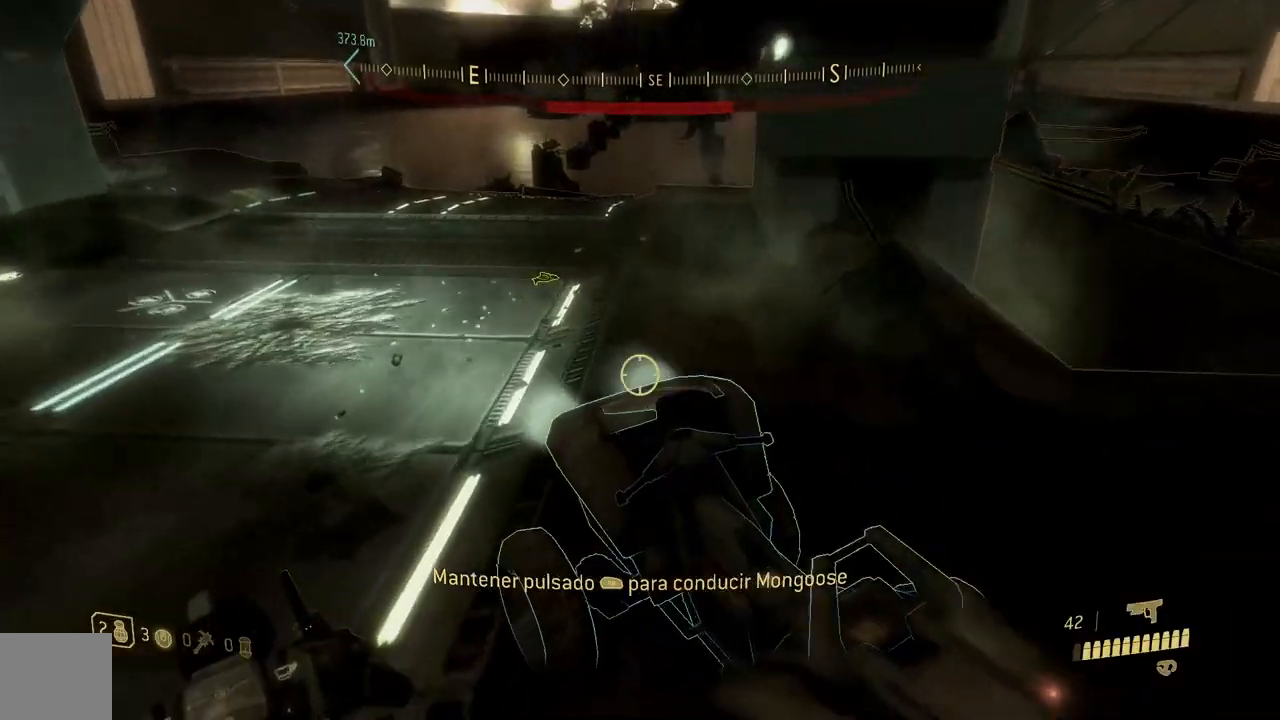
{"buttons": [], "left_stick": "up", "right_stick": "center", "button_events": [[284, "A", "down"], [384, "A", "up"]]}
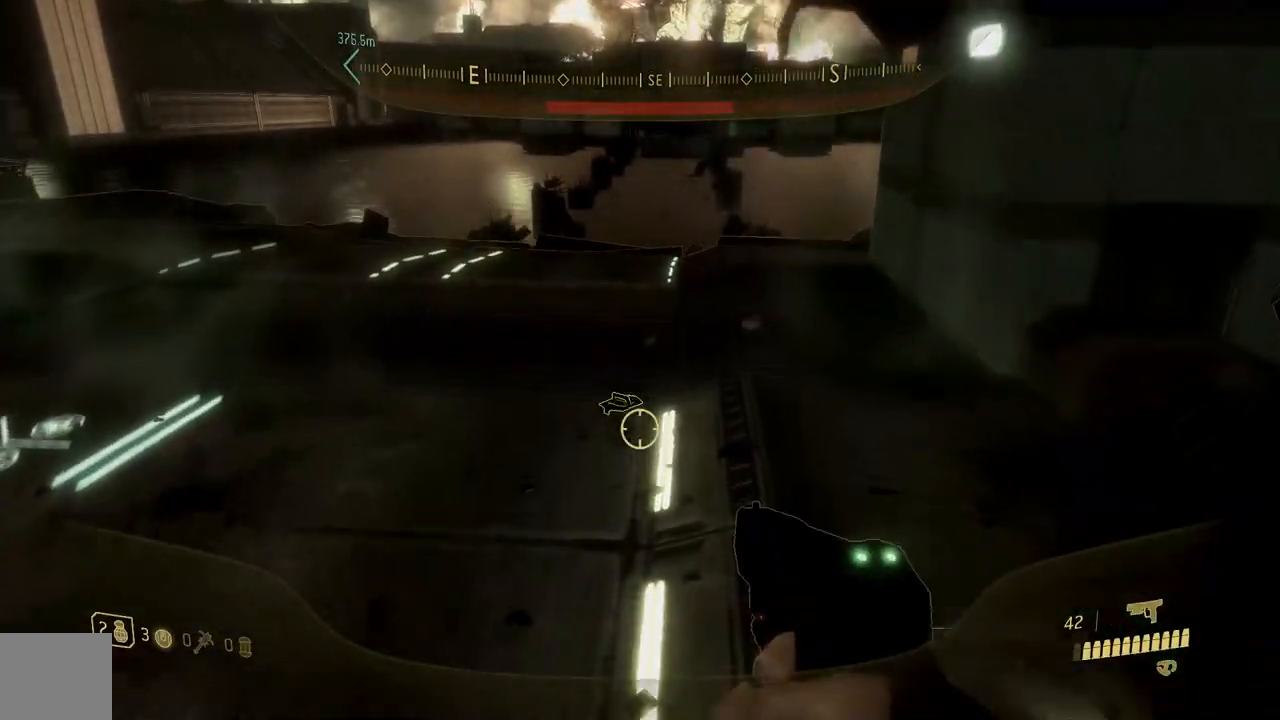
{"buttons": [], "left_stick": "up", "right_stick": "down", "button_events": [[100, "R1", "down"], [233, "R1", "up"], [334, "R1", "down"], [434, "R1", "up"]]}